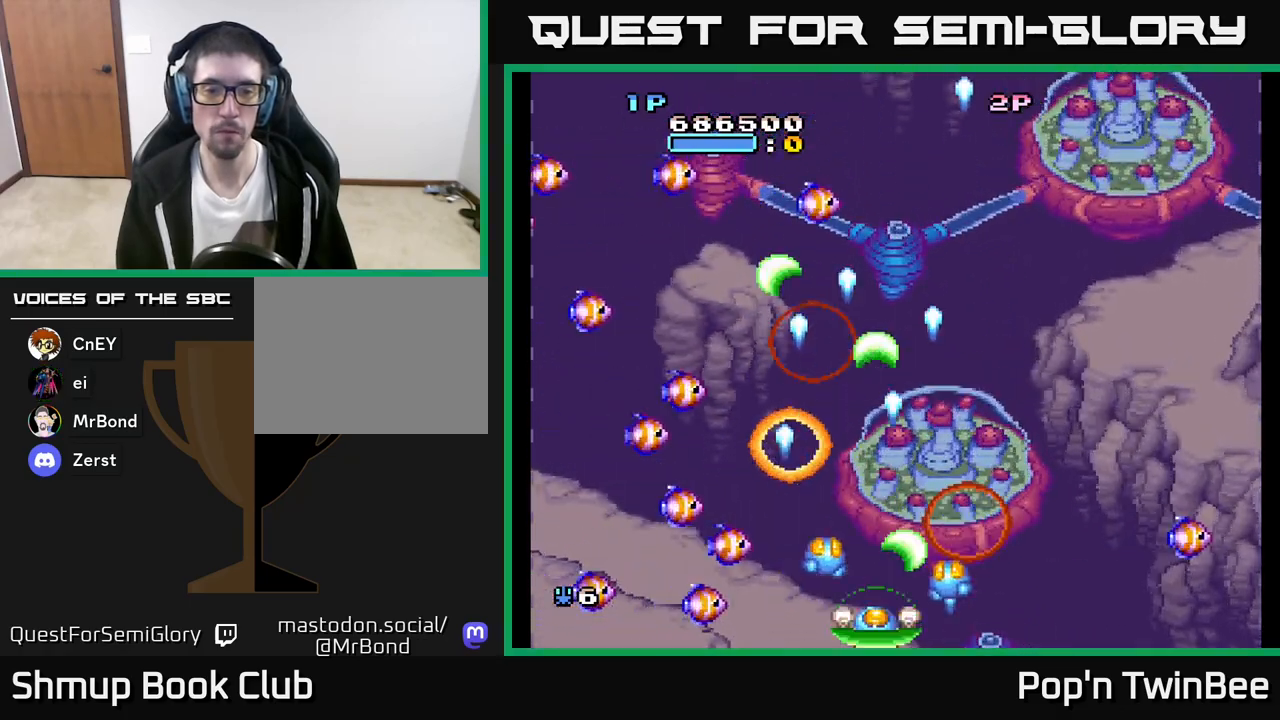
Gameplay with a controller (Xbox layout); each line is a JSON object with the inputs held at the frame after it. "events" lists button and stick changes between this image and that frame as [ms after this image, input, new state], when the widget could be followed in between.
{"buttons": ["A", "DPAD_RIGHT"], "left_stick": "center", "right_stick": "center", "events": [[450, "DPAD_RIGHT", "down"]]}
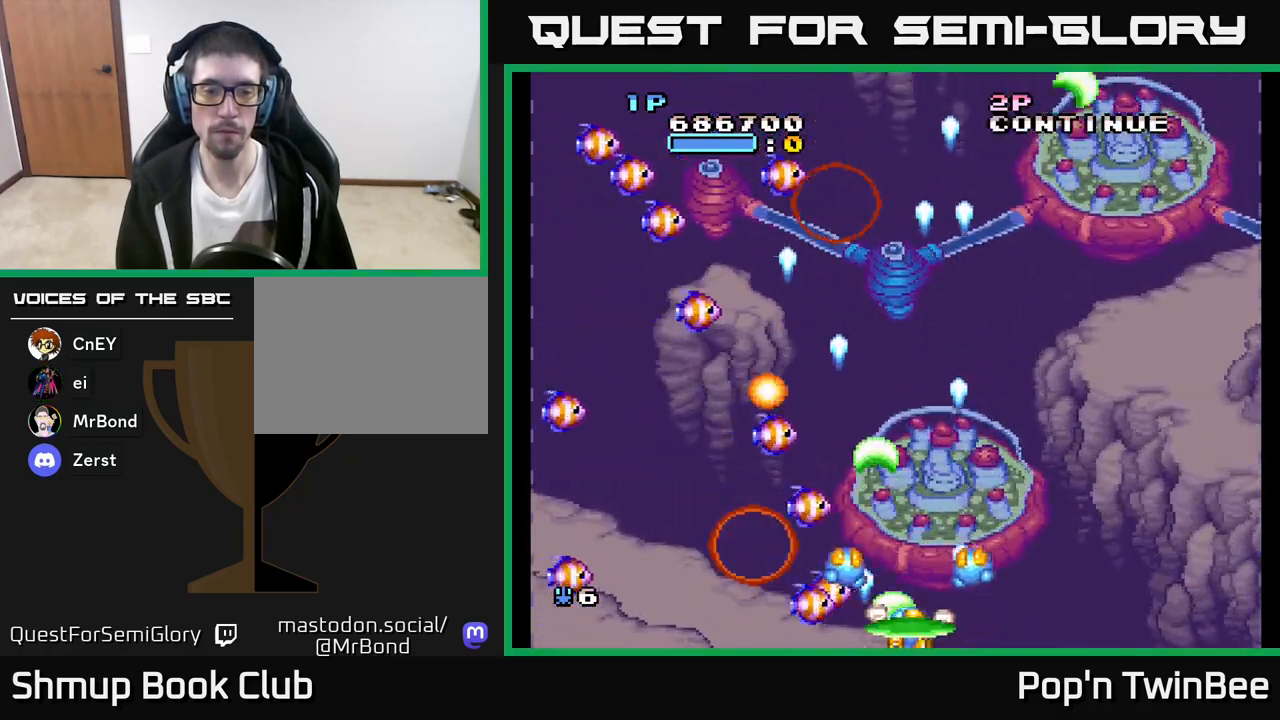
{"buttons": ["A"], "left_stick": "center", "right_stick": "center", "events": [[50, "DPAD_RIGHT", "up"], [183, "DPAD_RIGHT", "down"], [267, "DPAD_RIGHT", "up"]]}
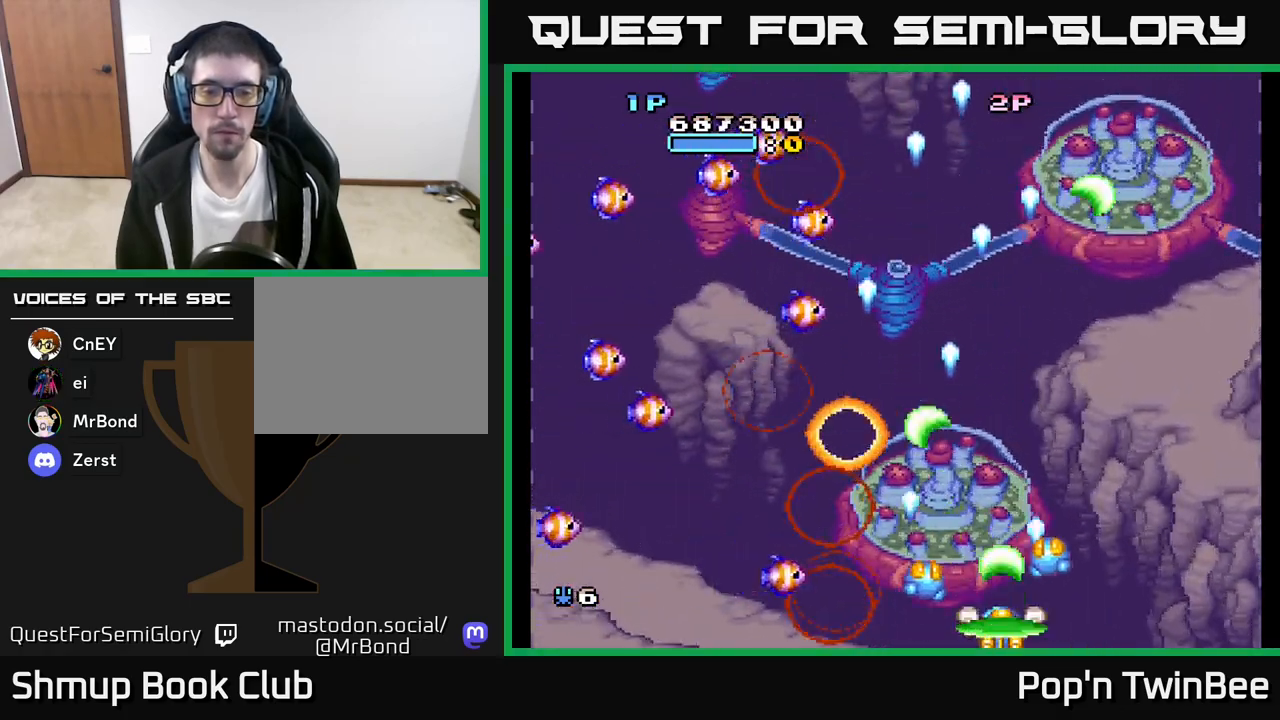
{"buttons": ["A", "DPAD_RIGHT"], "left_stick": "center", "right_stick": "center", "events": [[500, "DPAD_RIGHT", "down"]]}
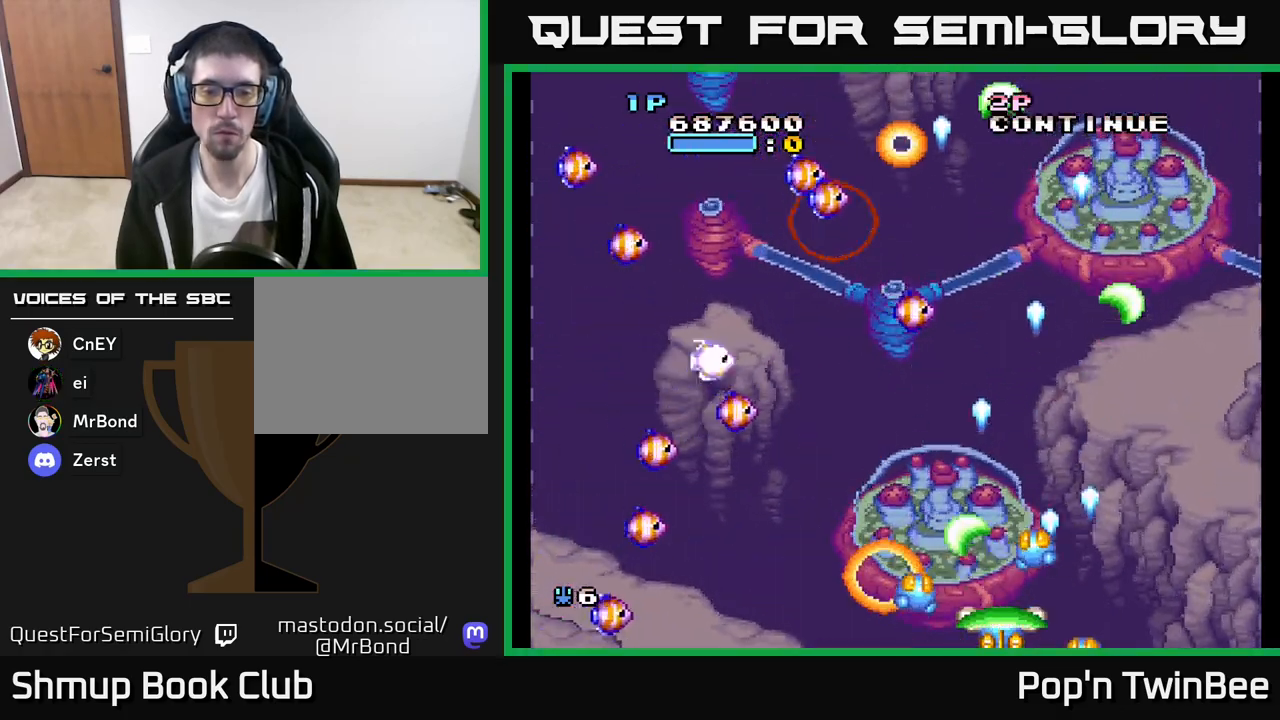
{"buttons": ["A"], "left_stick": "center", "right_stick": "center", "events": [[33, "DPAD_RIGHT", "up"], [167, "DPAD_LEFT", "down"], [283, "DPAD_UP", "down"], [317, "DPAD_LEFT", "up"], [433, "DPAD_UP", "up"]]}
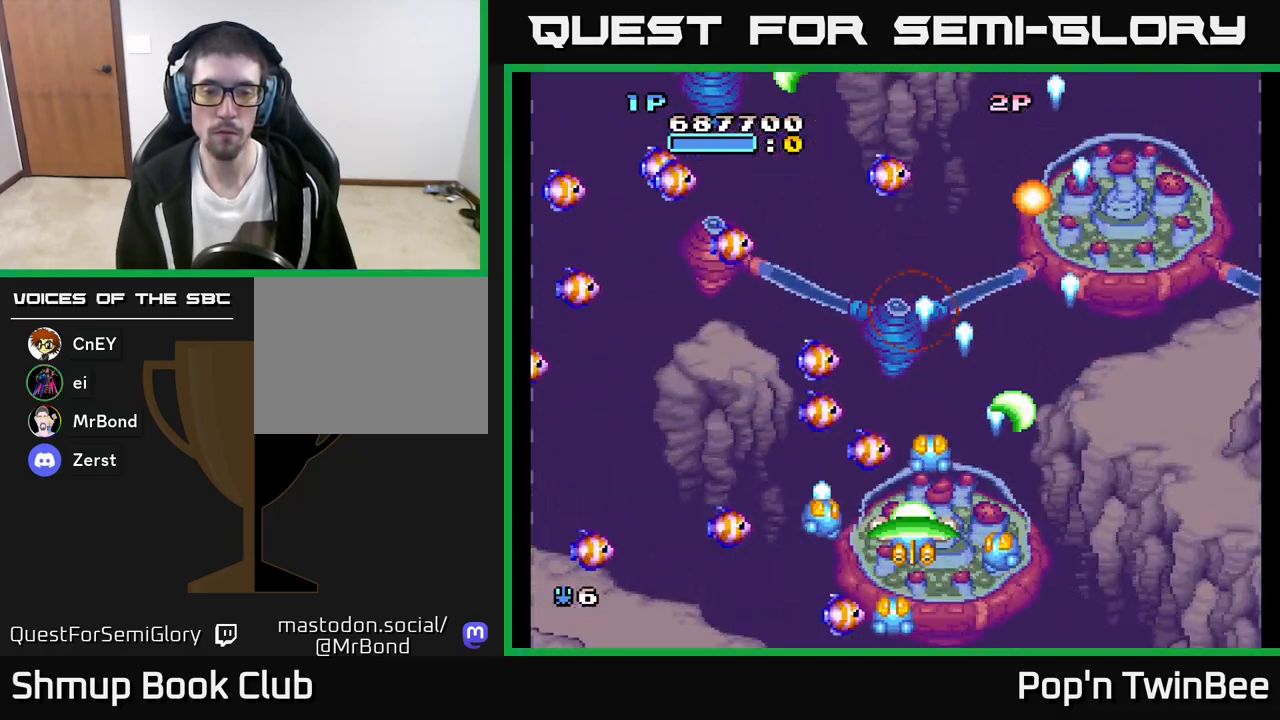
{"buttons": ["A"], "left_stick": "center", "right_stick": "center", "events": [[250, "DPAD_DOWN", "down"], [400, "DPAD_DOWN", "up"]]}
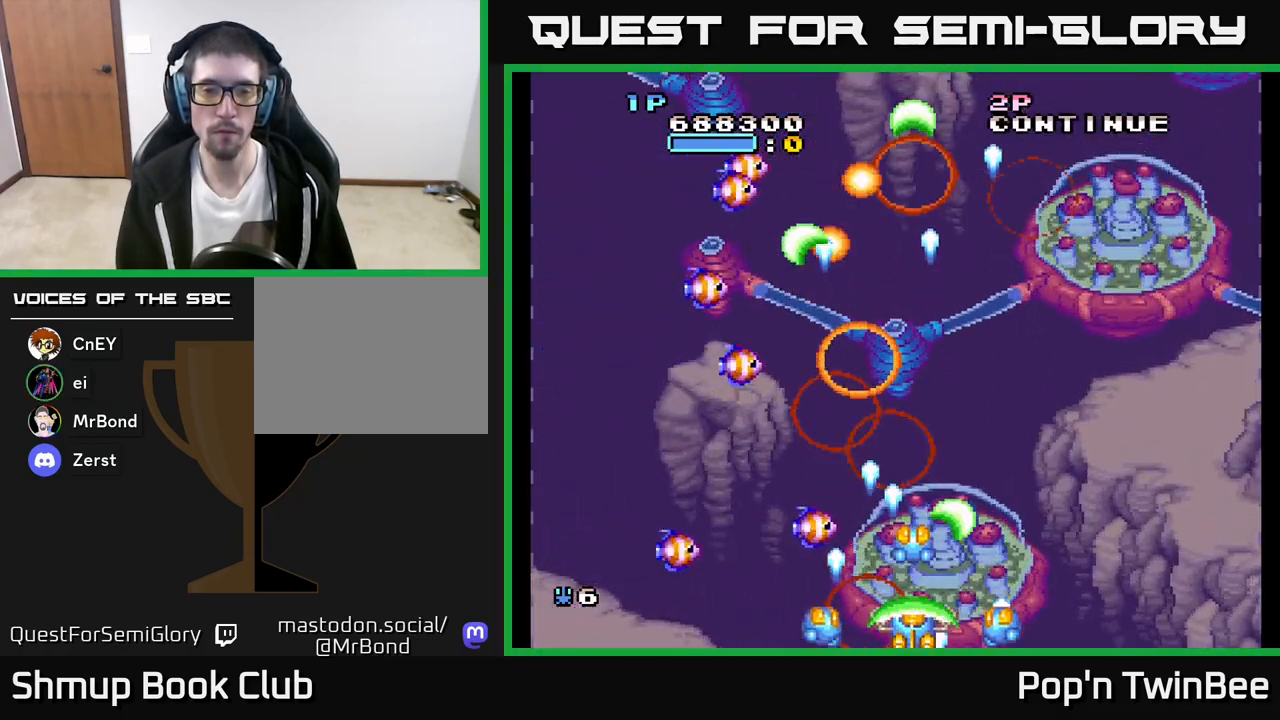
{"buttons": ["A"], "left_stick": "center", "right_stick": "center", "events": []}
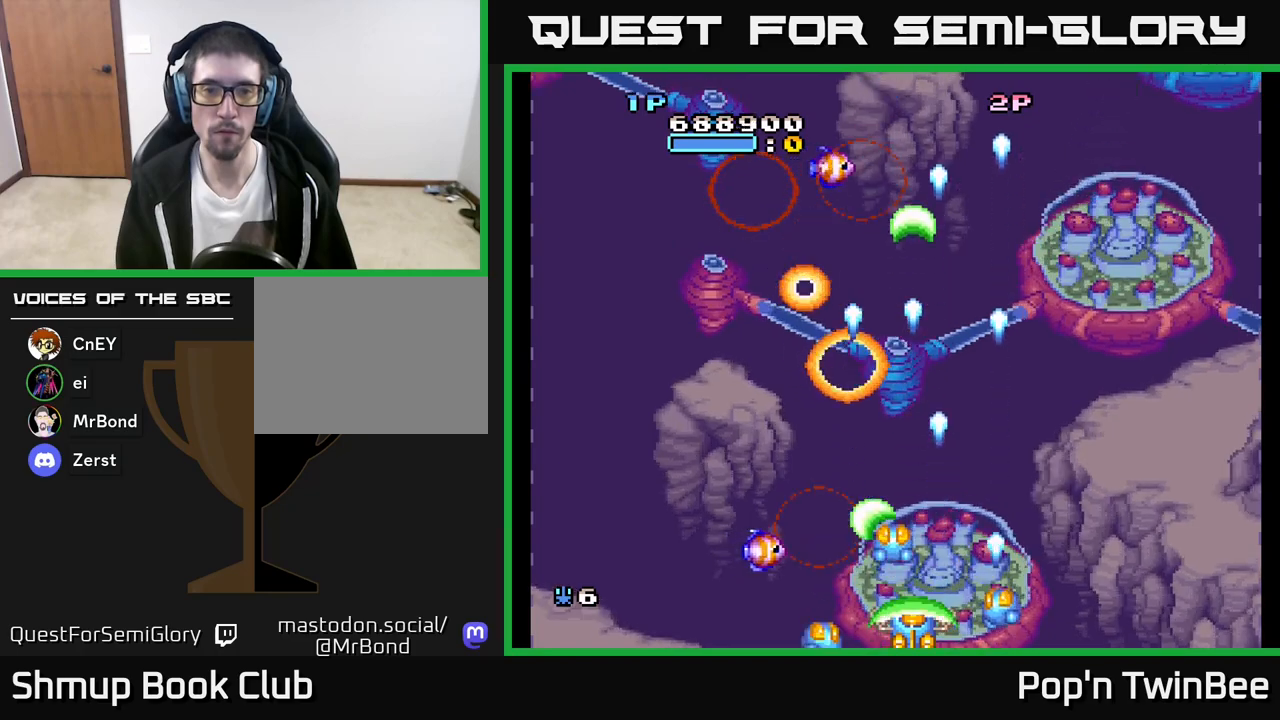
{"buttons": ["A"], "left_stick": "center", "right_stick": "center", "events": []}
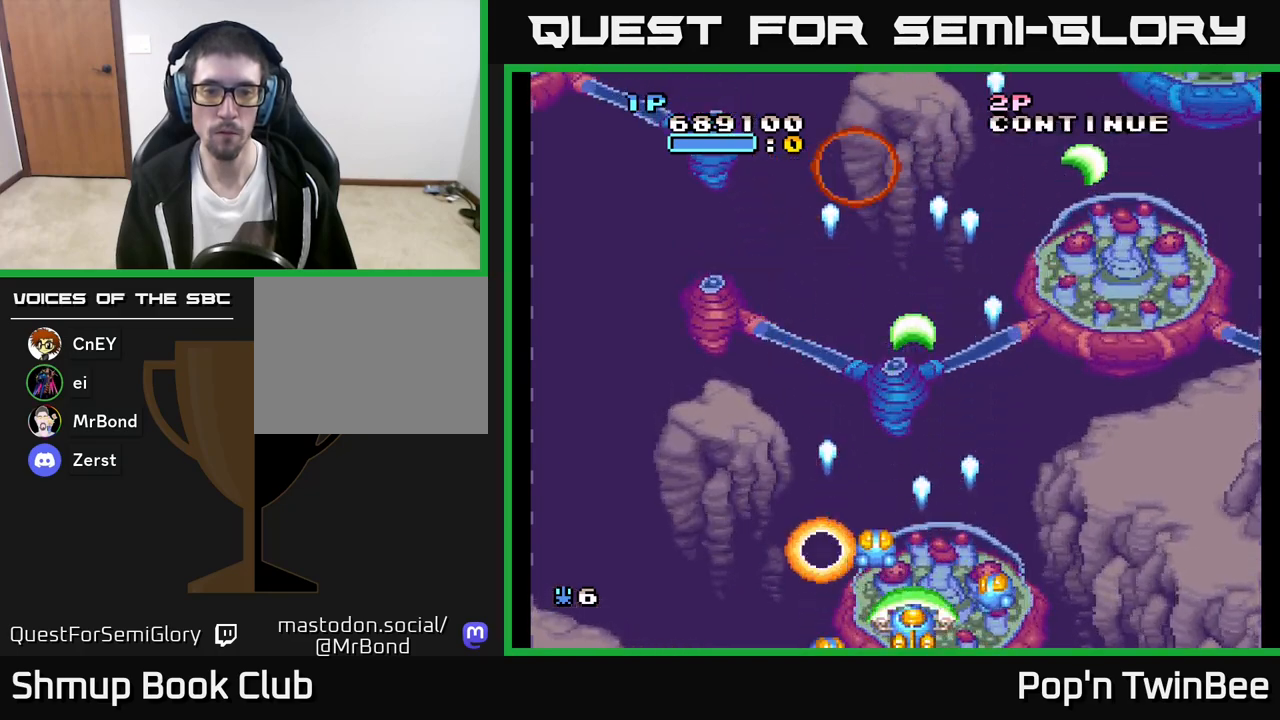
{"buttons": ["DPAD_UP", "DPAD_RIGHT"], "left_stick": "center", "right_stick": "center", "events": [[167, "A", "up"], [167, "DPAD_UP", "down"], [433, "DPAD_RIGHT", "down"]]}
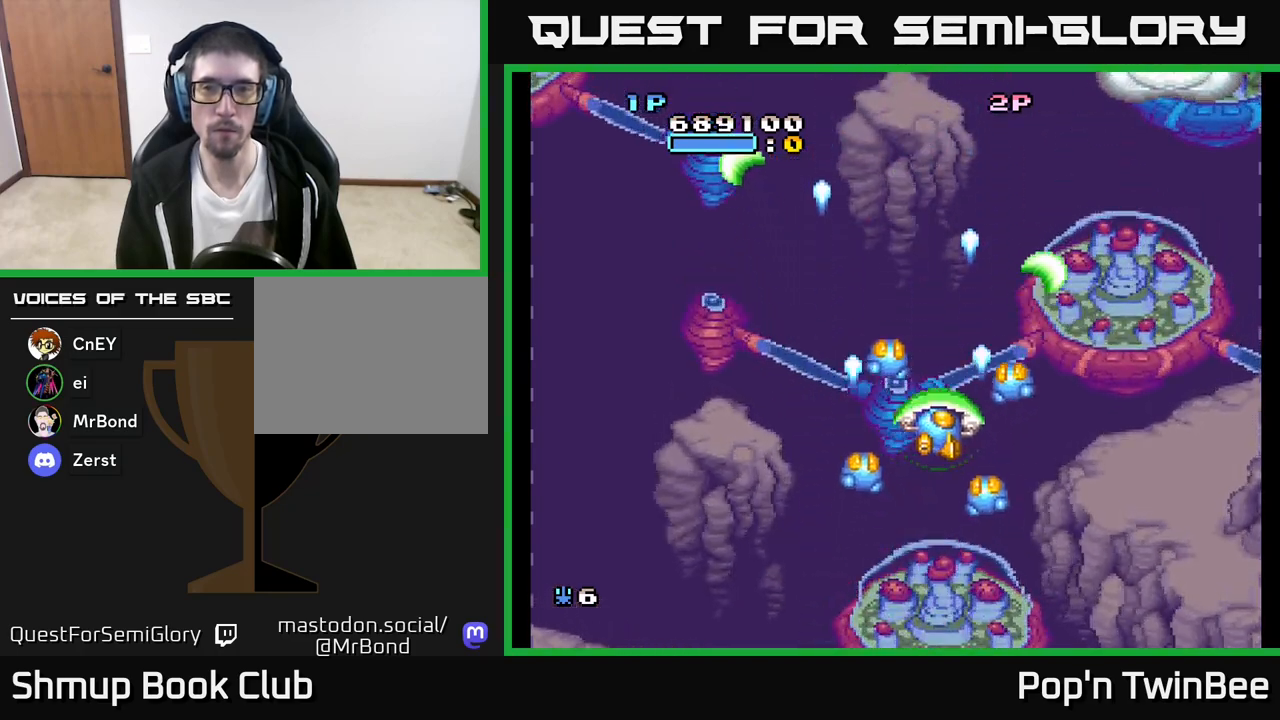
{"buttons": [], "left_stick": "center", "right_stick": "center", "events": [[150, "DPAD_UP", "up"], [233, "A", "down"], [300, "DPAD_RIGHT", "up"], [433, "A", "up"]]}
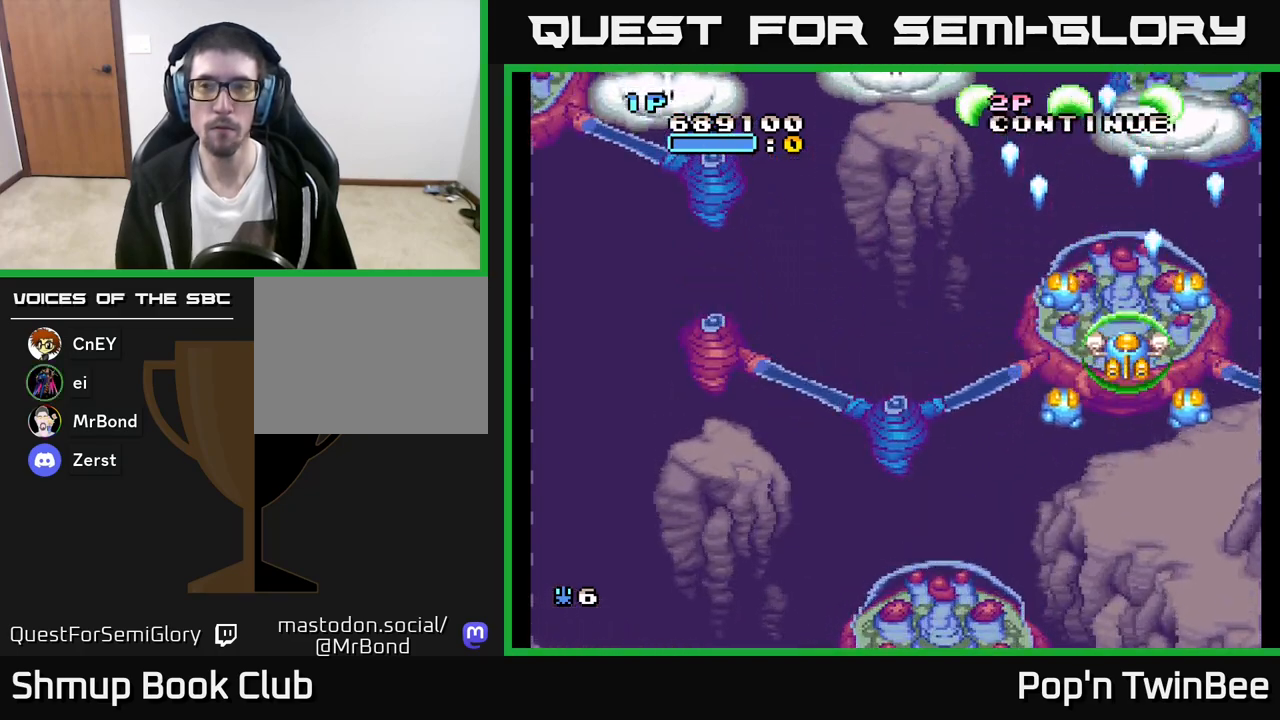
{"buttons": ["DPAD_LEFT"], "left_stick": "center", "right_stick": "center", "events": [[250, "DPAD_LEFT", "down"]]}
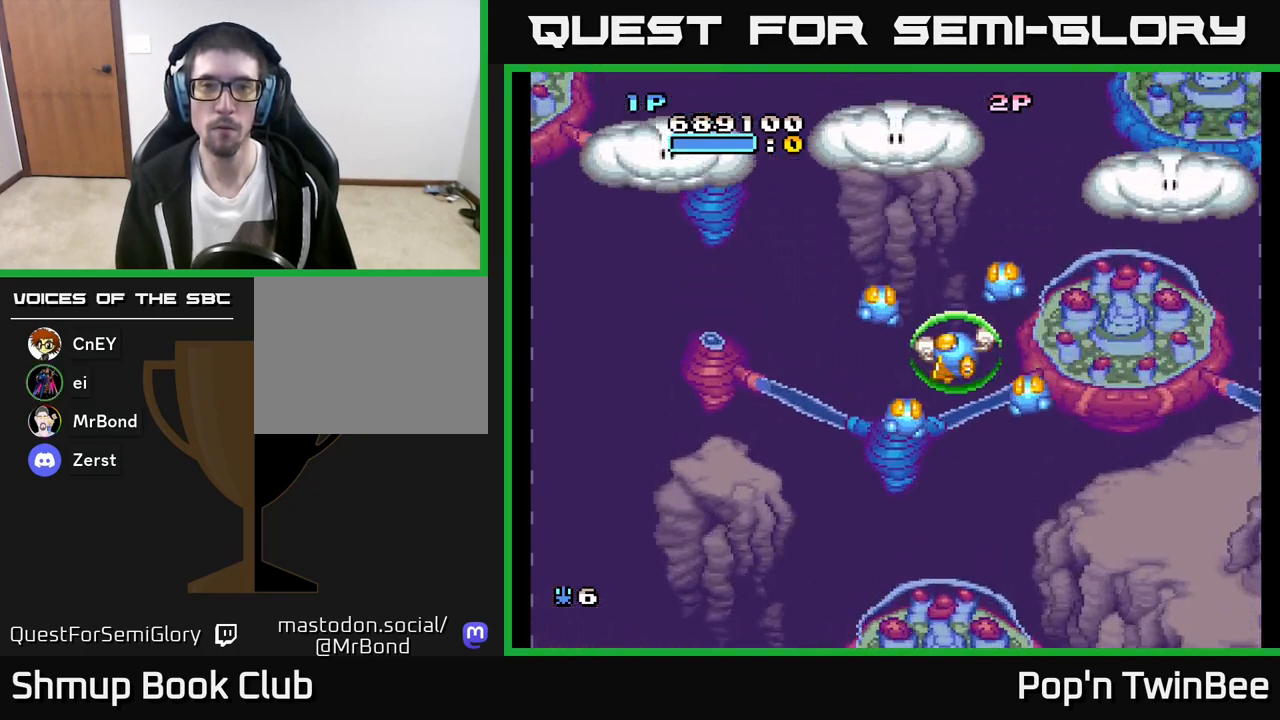
{"buttons": ["A", "DPAD_UP", "DPAD_LEFT"], "left_stick": "center", "right_stick": "center", "events": [[283, "DPAD_UP", "down"], [450, "A", "down"]]}
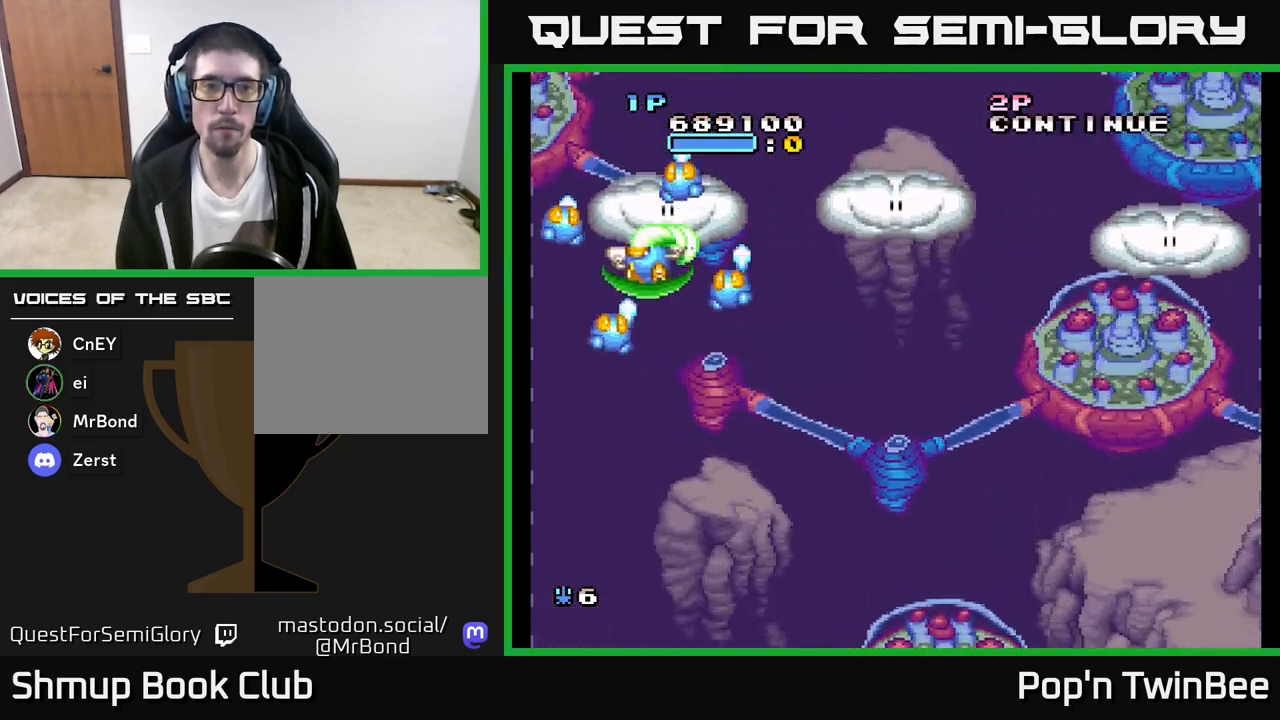
{"buttons": ["DPAD_DOWN", "DPAD_RIGHT"], "left_stick": "center", "right_stick": "center", "events": [[33, "DPAD_LEFT", "up"], [50, "A", "up"], [183, "DPAD_RIGHT", "down"], [233, "DPAD_UP", "up"], [267, "DPAD_DOWN", "down"]]}
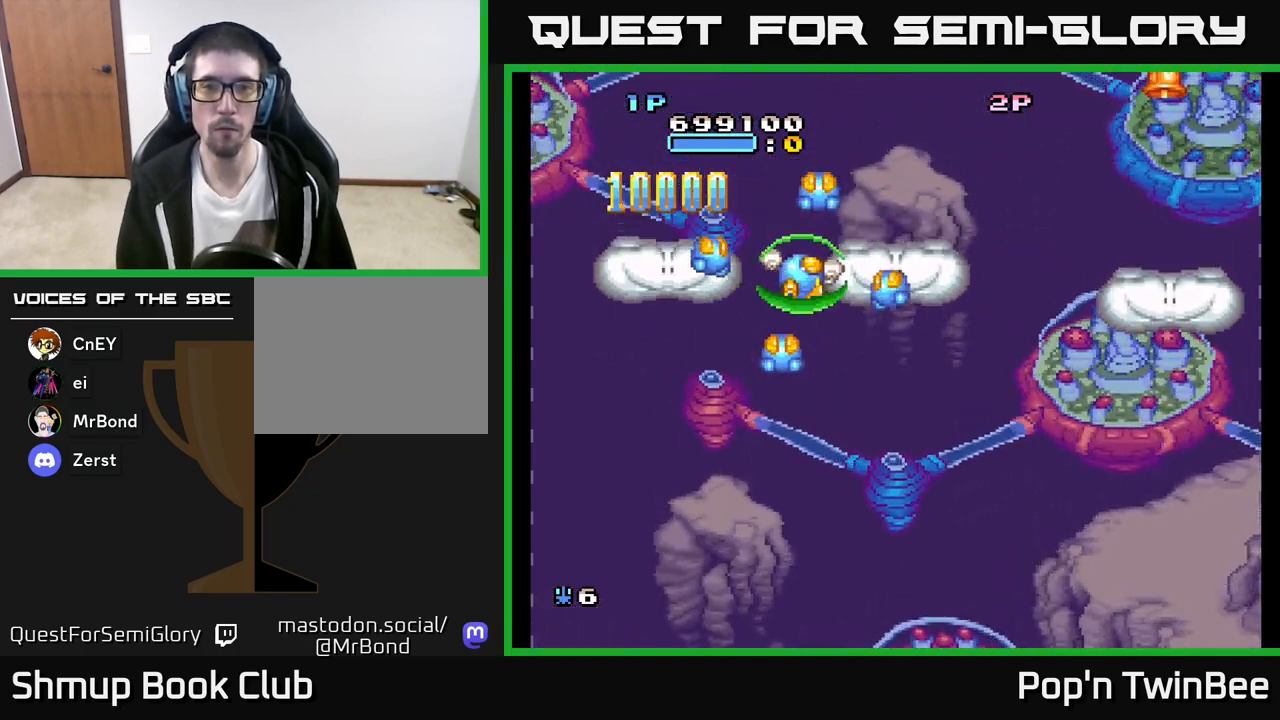
{"buttons": ["DPAD_RIGHT"], "left_stick": "center", "right_stick": "center", "events": [[233, "DPAD_DOWN", "up"]]}
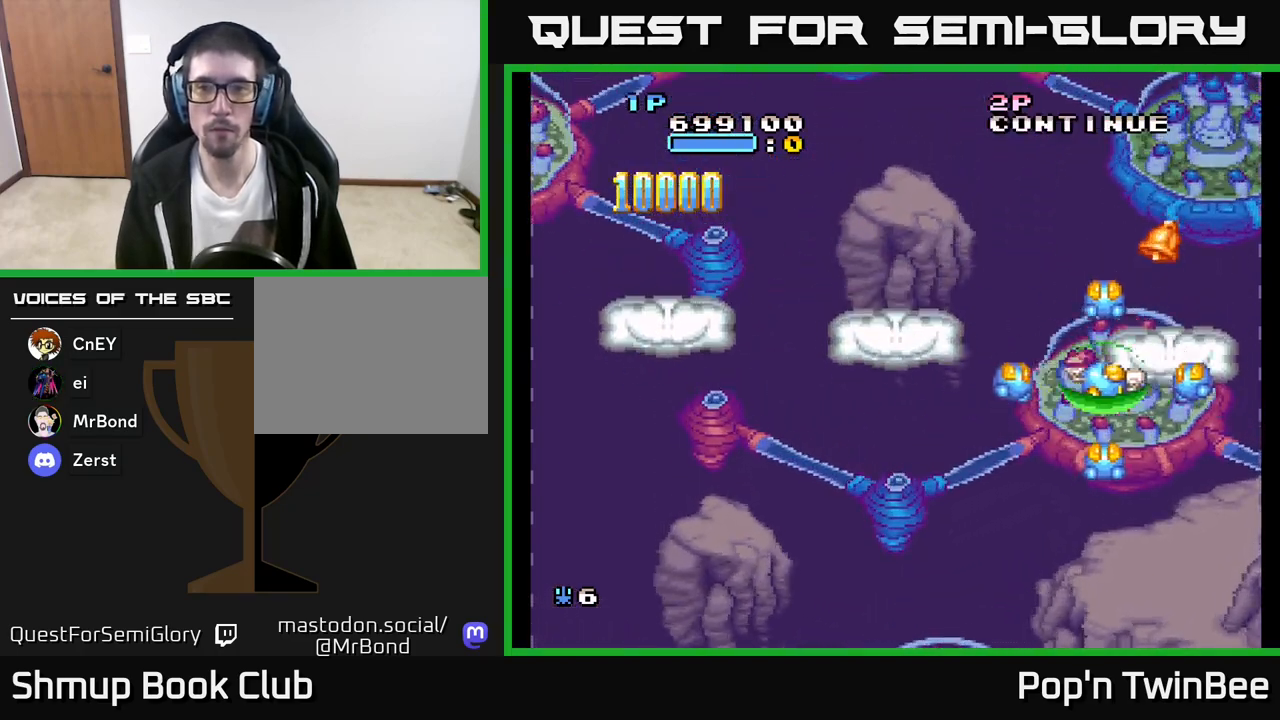
{"buttons": ["DPAD_DOWN", "DPAD_LEFT"], "left_stick": "center", "right_stick": "center", "events": [[33, "DPAD_UP", "down"], [83, "DPAD_RIGHT", "up"], [133, "DPAD_LEFT", "down"], [183, "DPAD_UP", "up"], [233, "DPAD_DOWN", "down"]]}
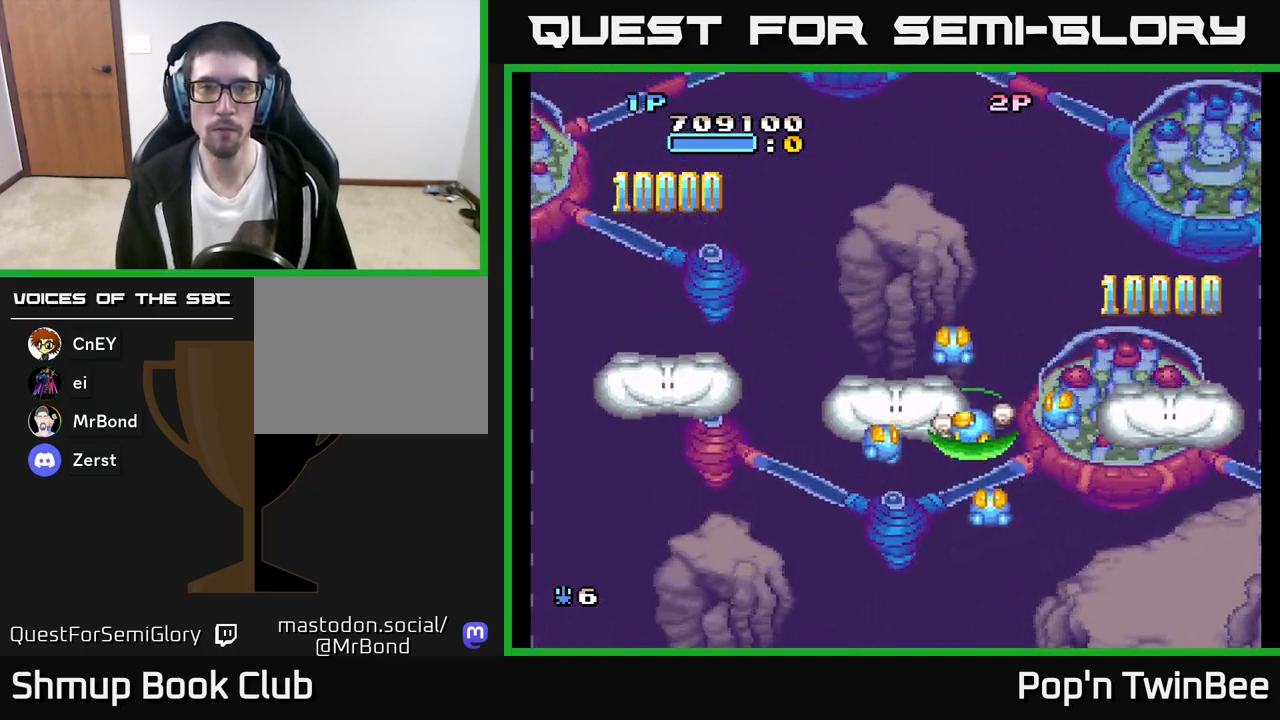
{"buttons": [], "left_stick": "center", "right_stick": "center", "events": [[67, "DPAD_DOWN", "up"], [167, "DPAD_LEFT", "up"]]}
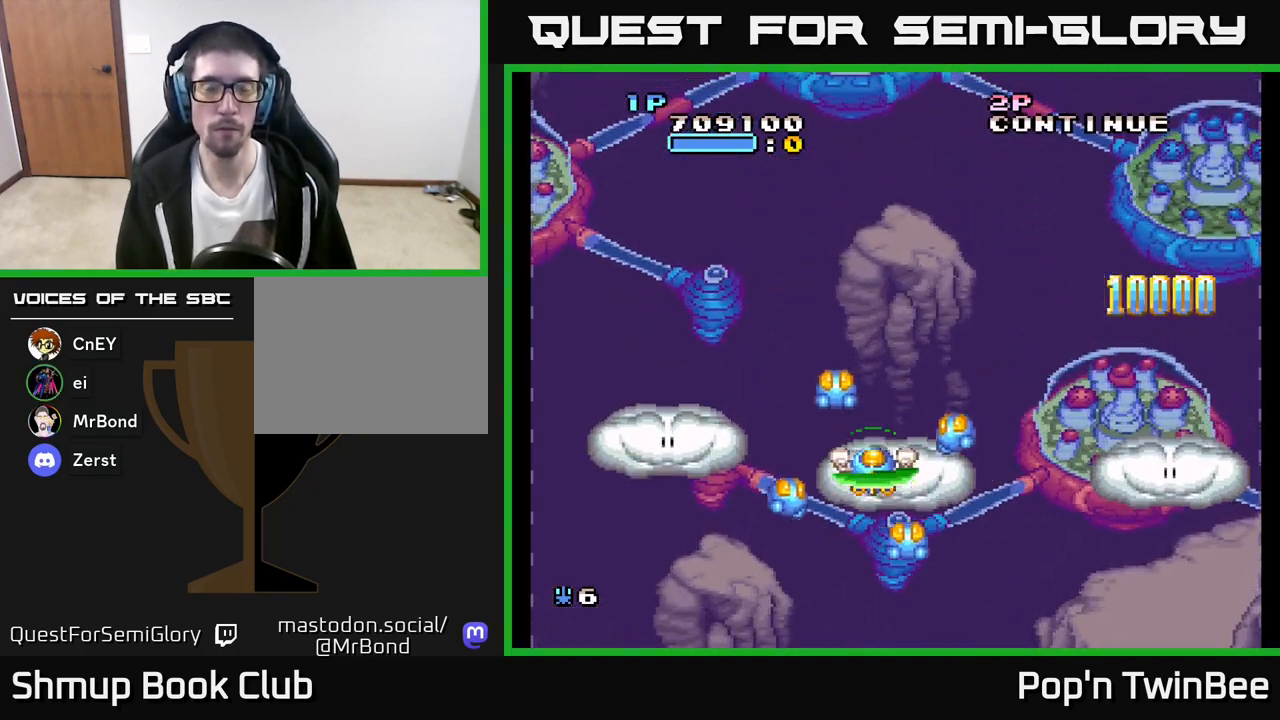
{"buttons": ["A", "DPAD_DOWN"], "left_stick": "center", "right_stick": "center", "events": [[150, "DPAD_DOWN", "down"], [350, "DPAD_DOWN", "up"], [400, "A", "down"], [467, "DPAD_DOWN", "down"]]}
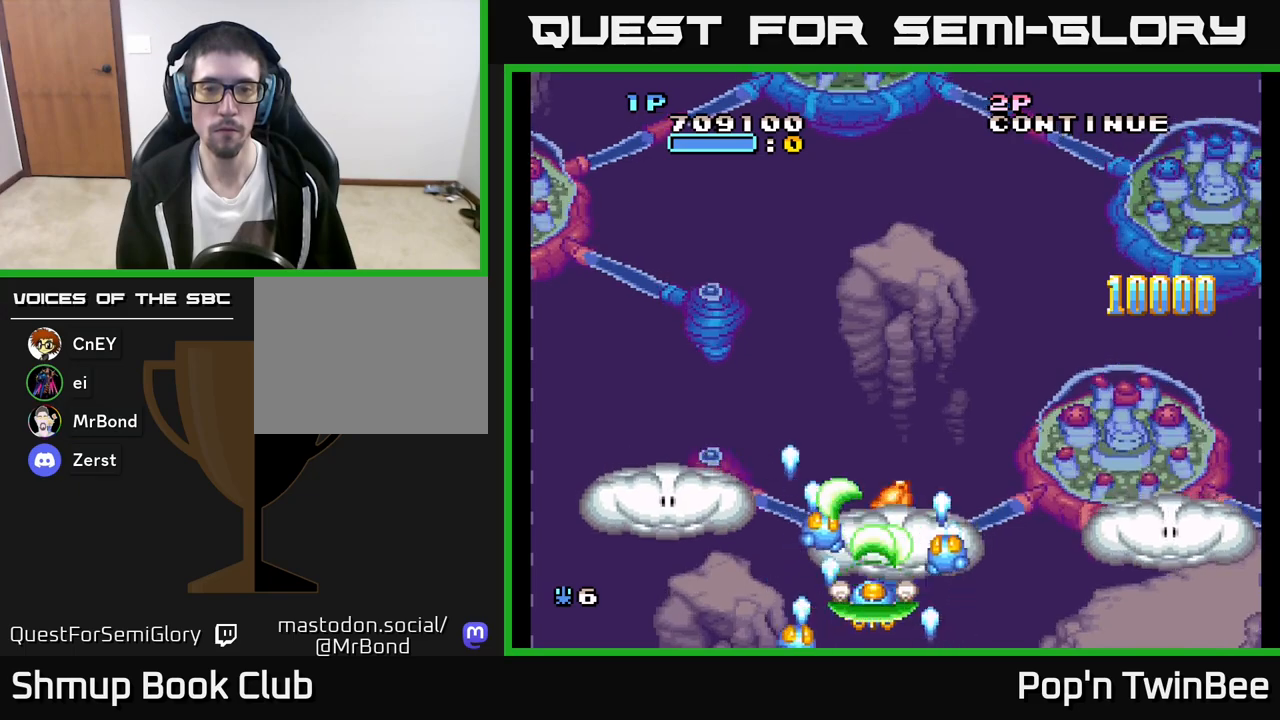
{"buttons": ["DPAD_UP"], "left_stick": "center", "right_stick": "center", "events": [[83, "DPAD_DOWN", "up"], [367, "A", "up"], [483, "DPAD_UP", "down"]]}
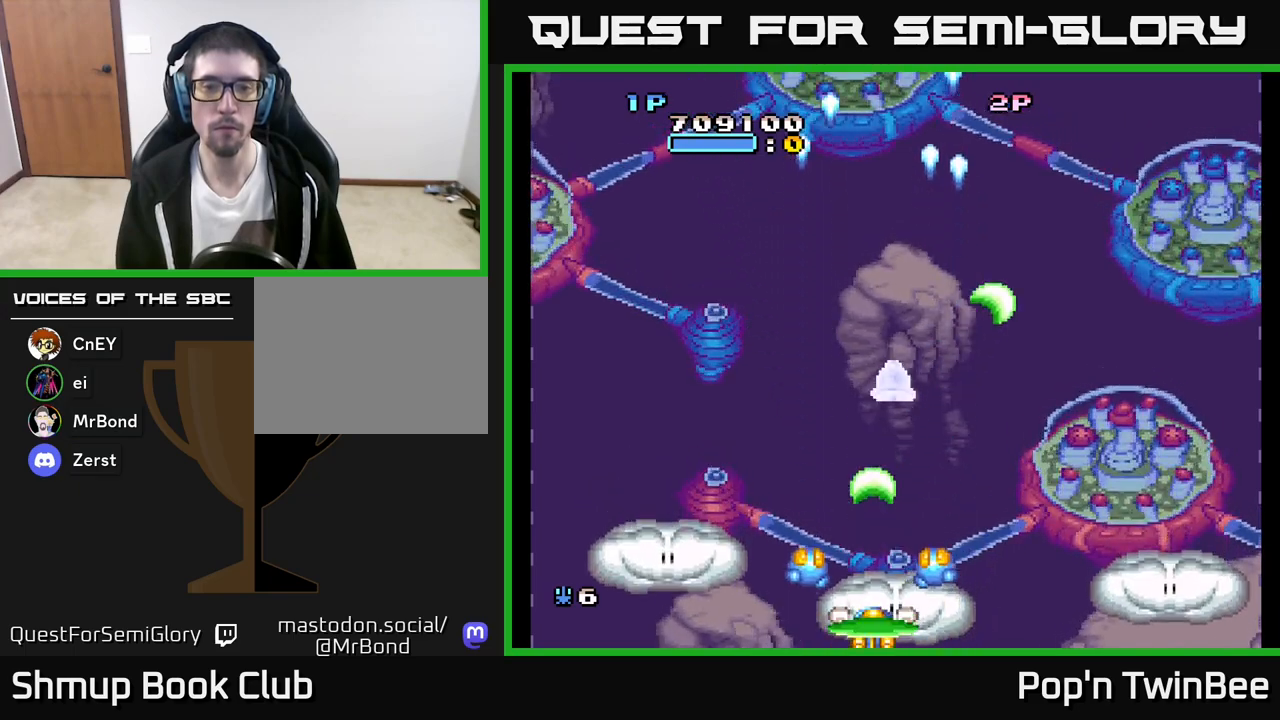
{"buttons": [], "left_stick": "center", "right_stick": "center", "events": [[267, "DPAD_UP", "up"]]}
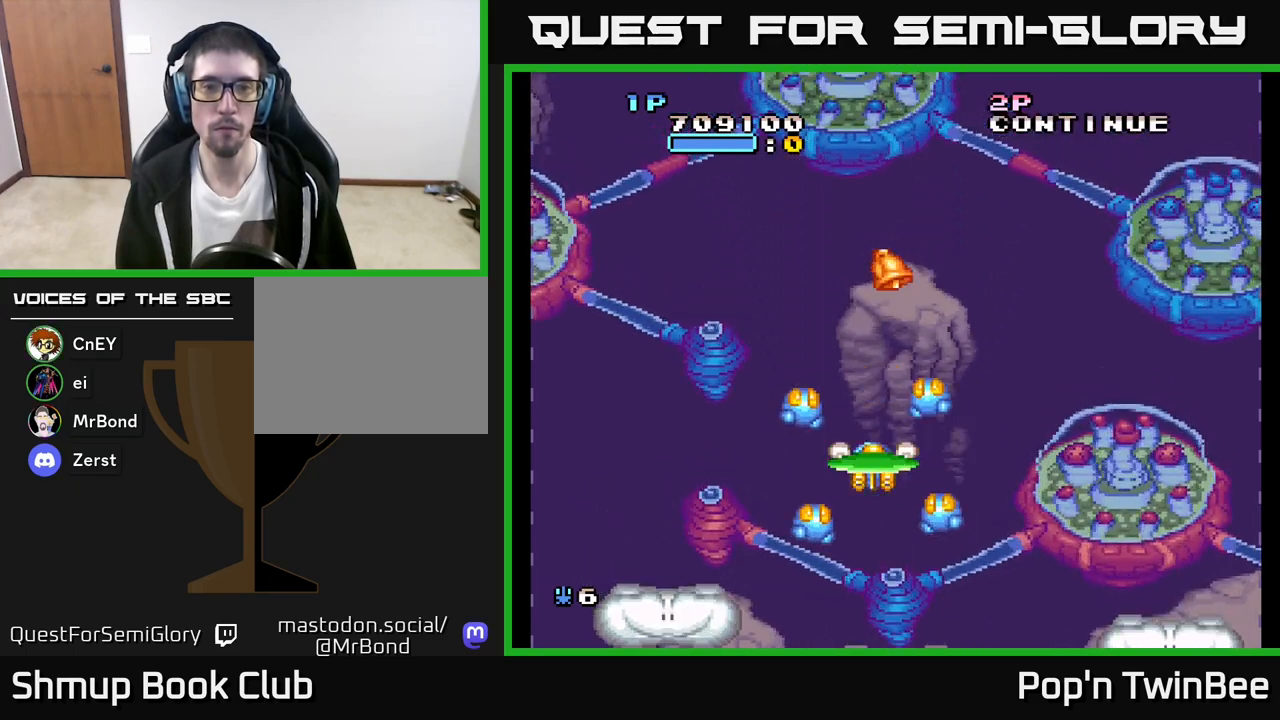
{"buttons": ["DPAD_UP"], "left_stick": "center", "right_stick": "center", "events": [[33, "DPAD_UP", "down"]]}
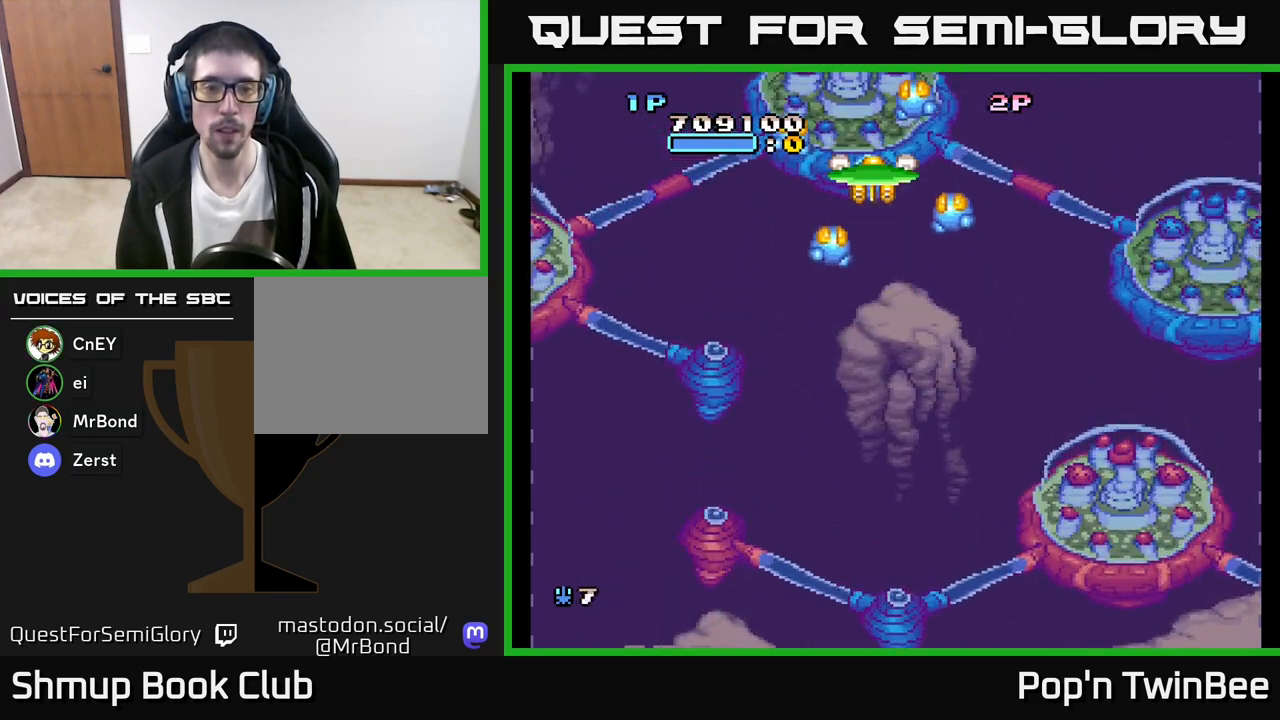
{"buttons": ["A"], "left_stick": "center", "right_stick": "center", "events": [[17, "DPAD_UP", "up"], [50, "DPAD_DOWN", "down"], [367, "A", "down"], [433, "DPAD_DOWN", "up"]]}
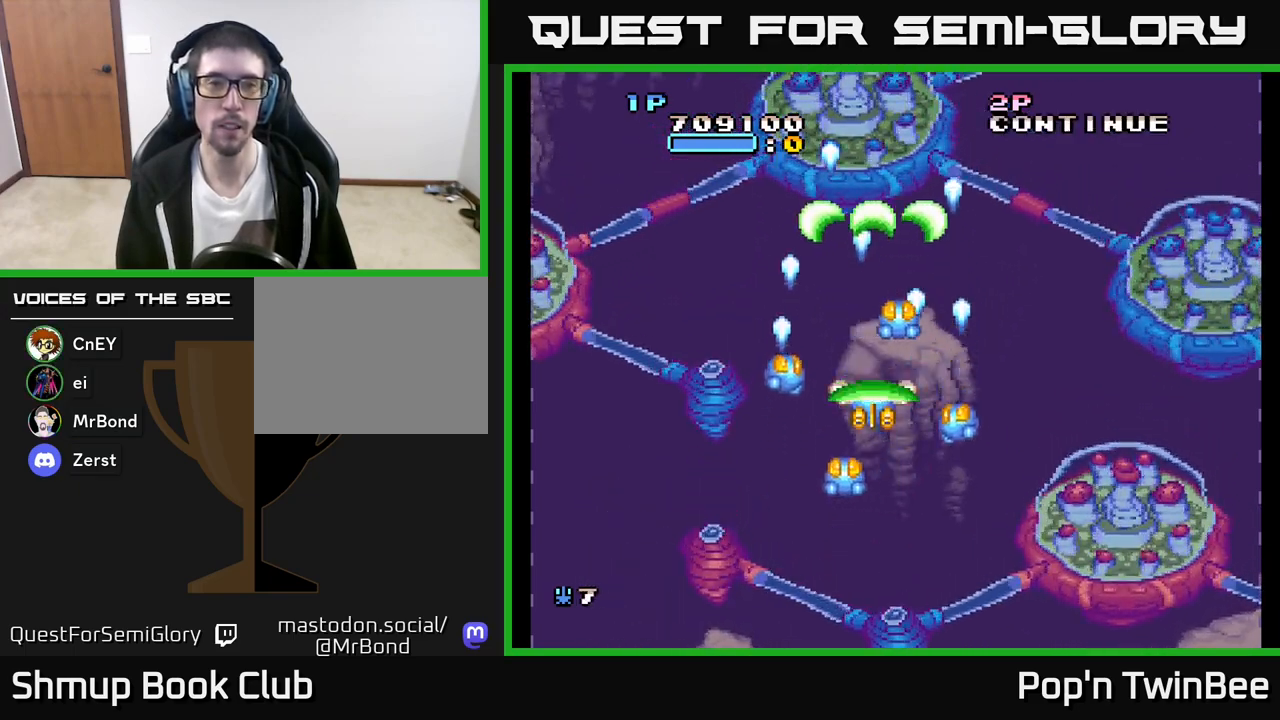
{"buttons": ["A"], "left_stick": "center", "right_stick": "center", "events": []}
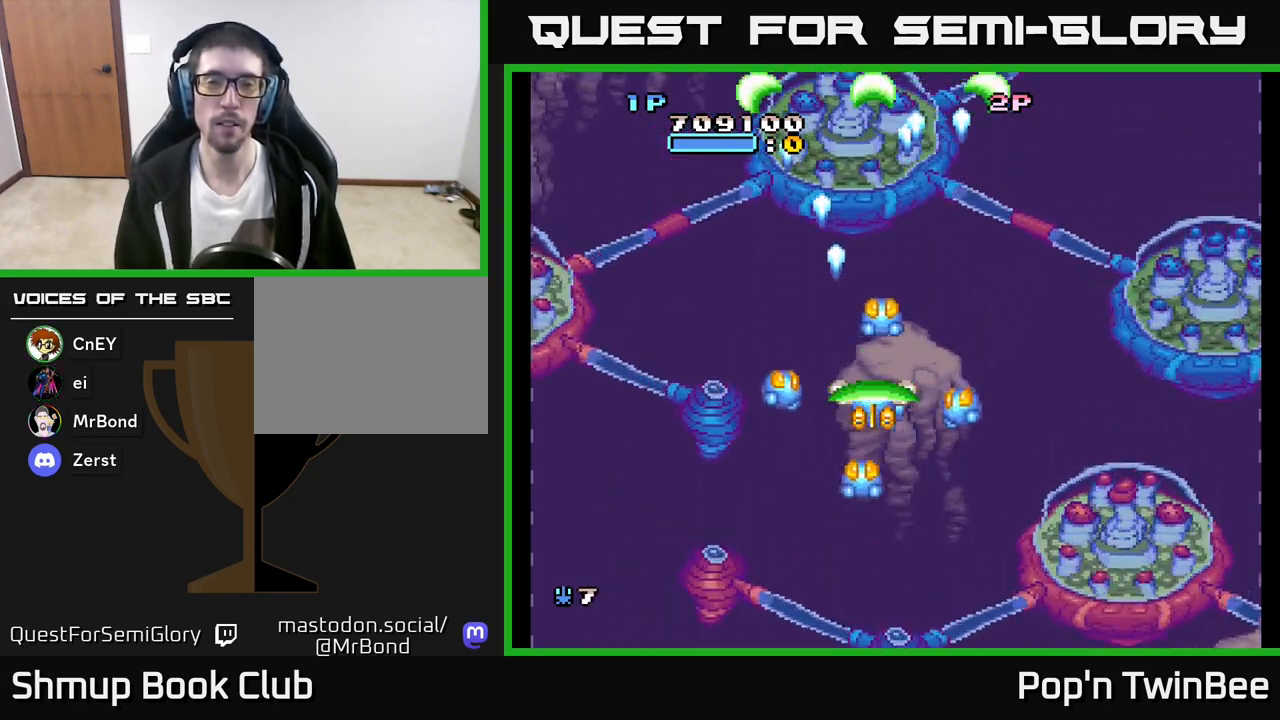
{"buttons": ["A", "DPAD_DOWN"], "left_stick": "center", "right_stick": "center", "events": [[467, "DPAD_DOWN", "down"]]}
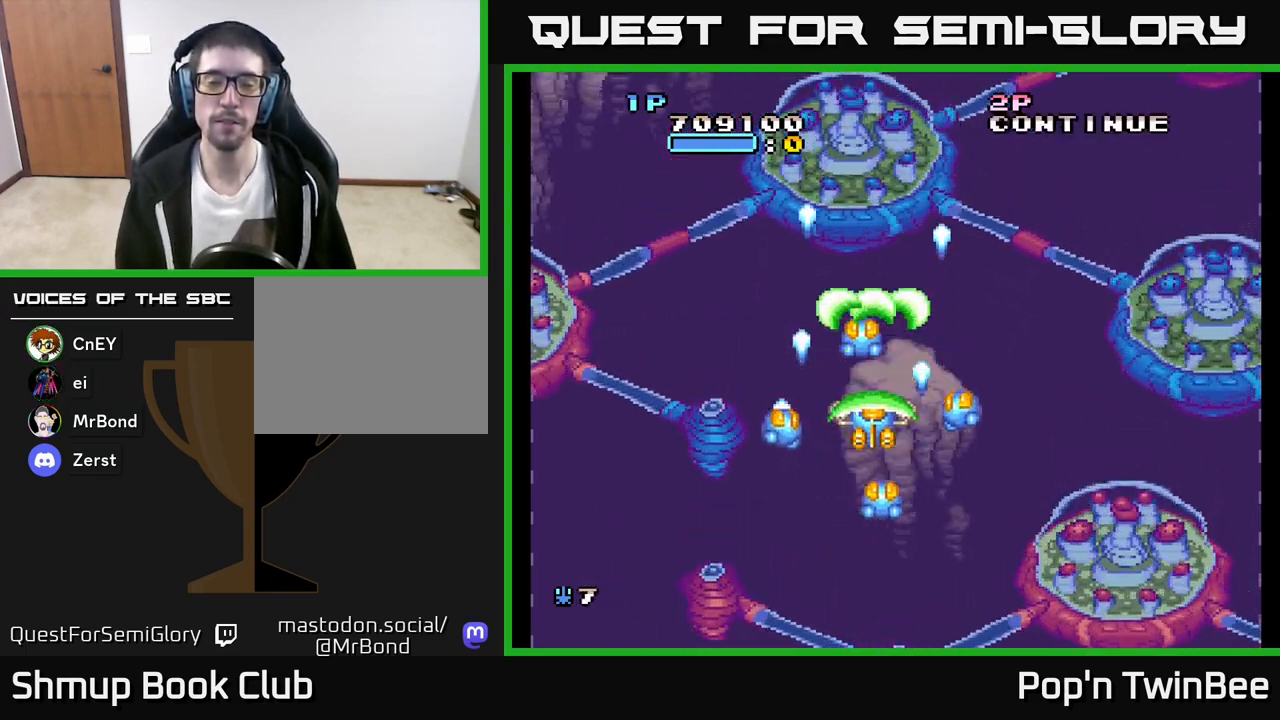
{"buttons": [], "left_stick": "center", "right_stick": "center", "events": [[100, "DPAD_DOWN", "up"], [100, "DPAD_LEFT", "down"], [200, "A", "up"], [267, "DPAD_LEFT", "up"]]}
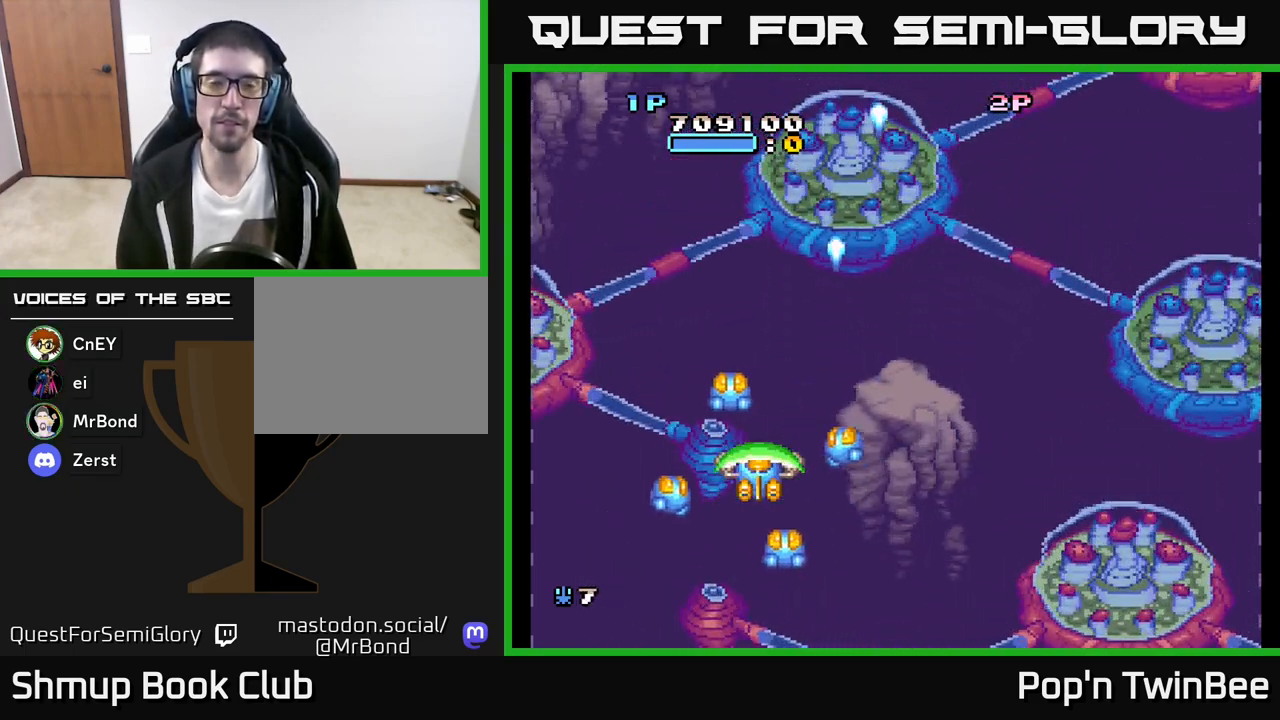
{"buttons": ["START"], "left_stick": "center", "right_stick": "center", "events": [[467, "START", "down"]]}
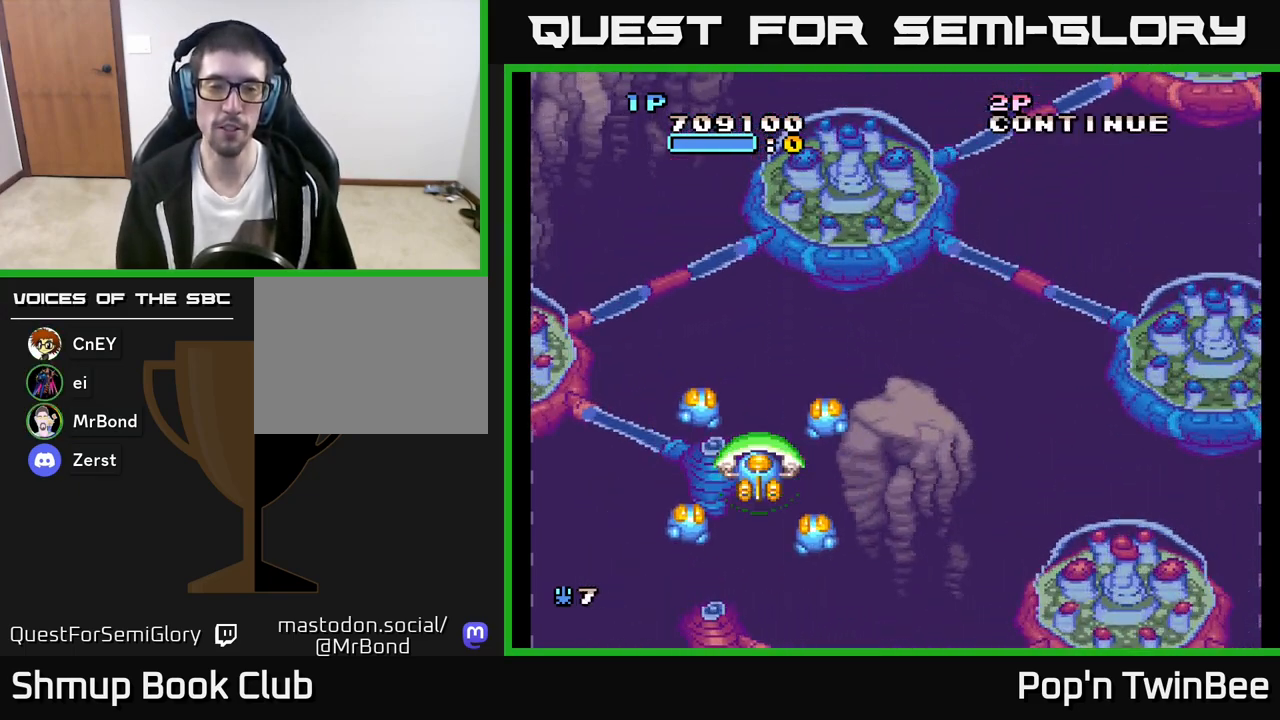
{"buttons": [], "left_stick": "center", "right_stick": "center", "events": [[117, "START", "up"]]}